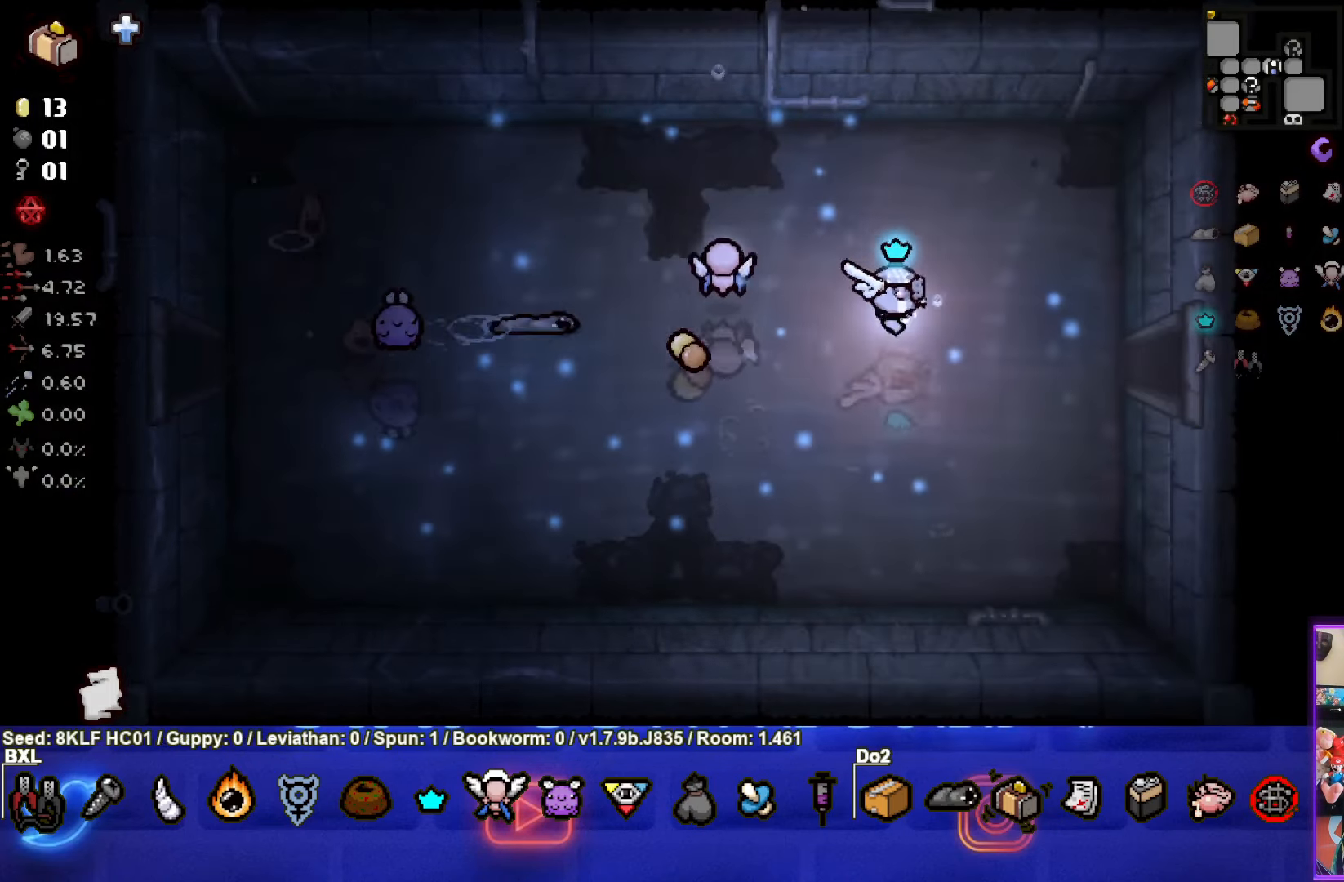
Gameplay with a controller (PlayStation layout); each line is a JSON object with the inputs held at the frame after it. "events" lists button and stick changes between this image and that frame as [ms after this image, input, new state], when the widget could be followed in between. Not read: right_stick.
{"buttons": [], "left_stick": "right", "events": []}
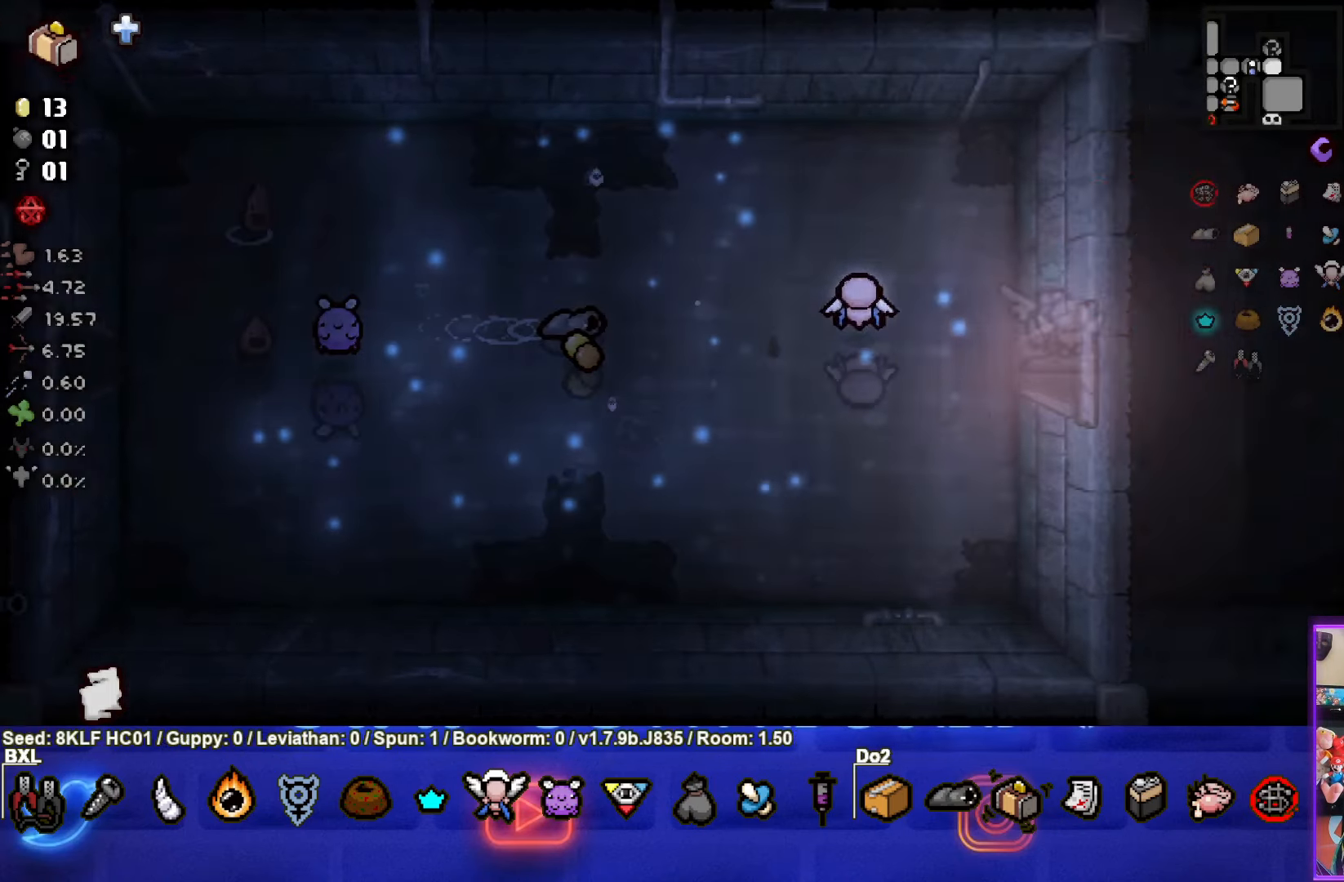
{"buttons": [], "left_stick": "down-right", "events": [[317, "left_stick", "down-right"]]}
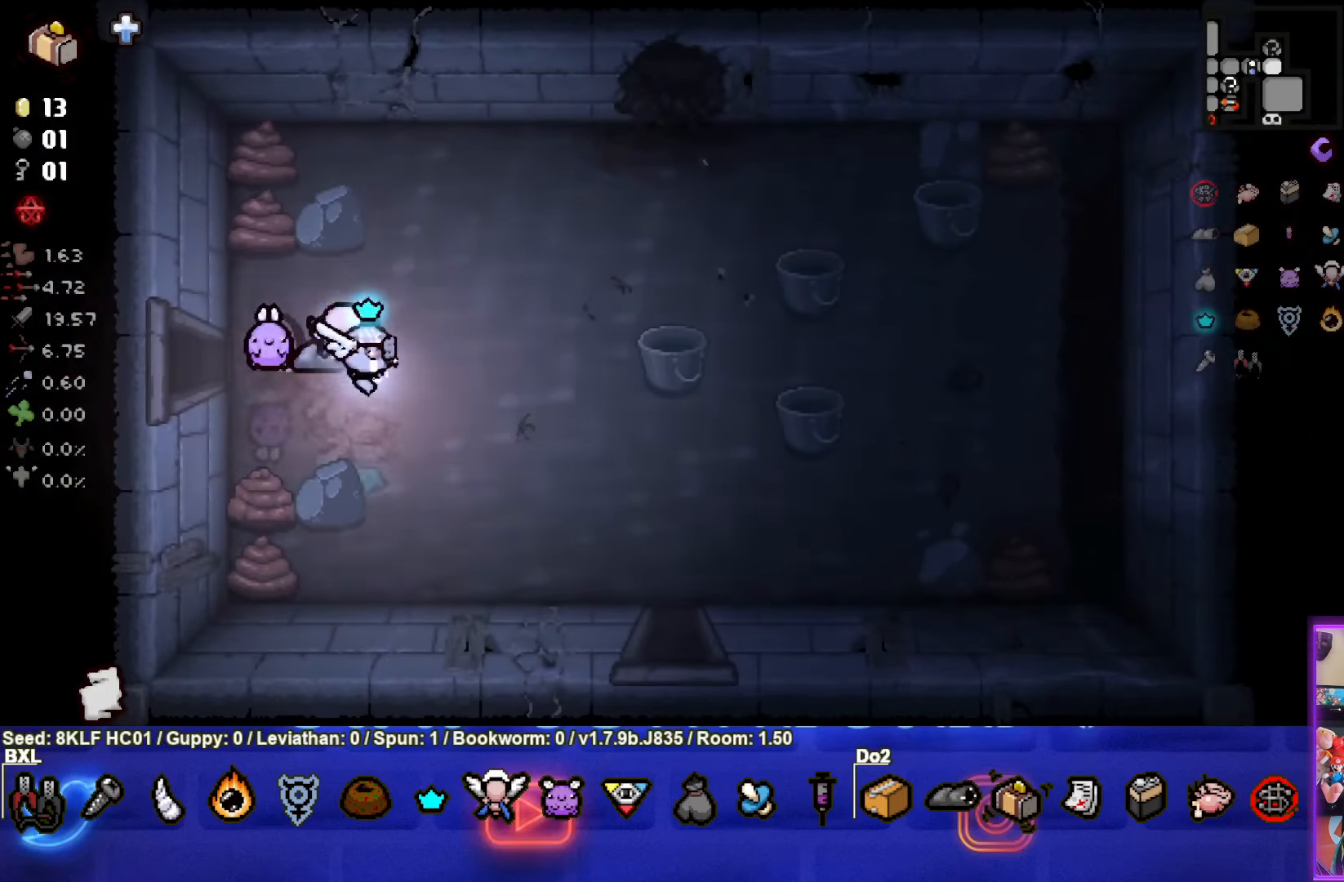
{"buttons": [], "left_stick": "down-right", "events": []}
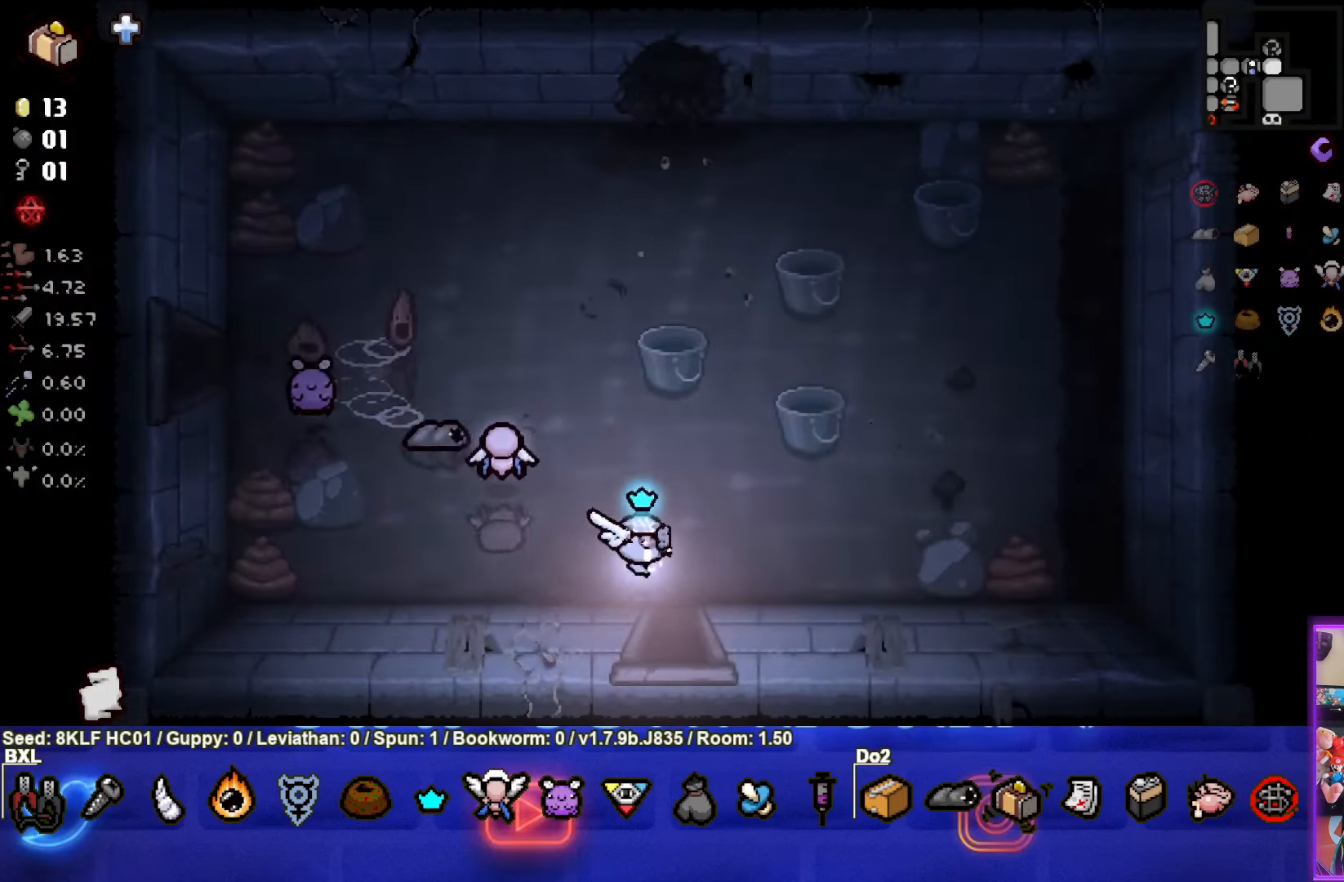
{"buttons": [], "left_stick": "center", "events": [[67, "left_stick", "down"], [300, "left_stick", "center"]]}
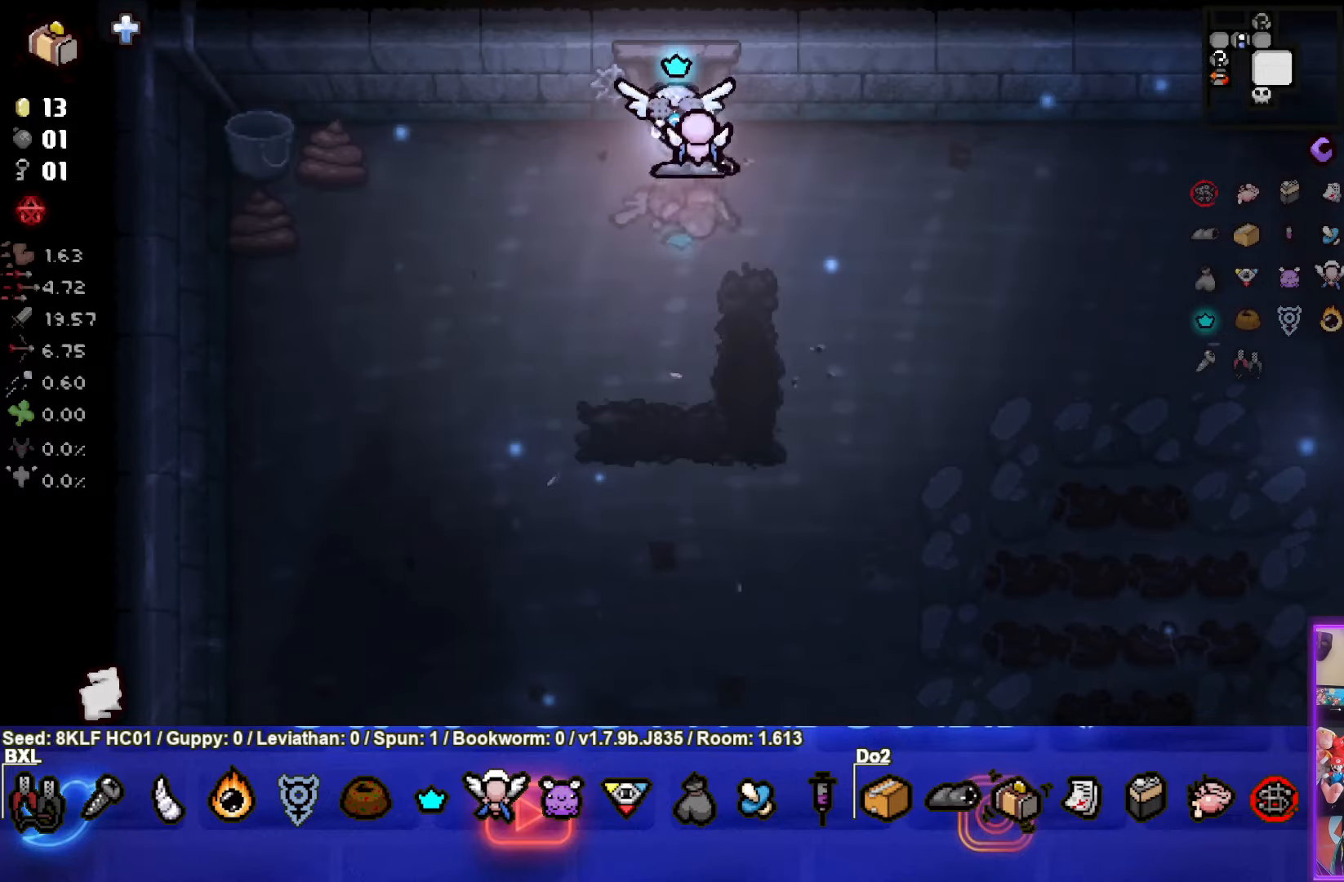
{"buttons": [], "left_stick": "down", "events": [[50, "left_stick", "down"]]}
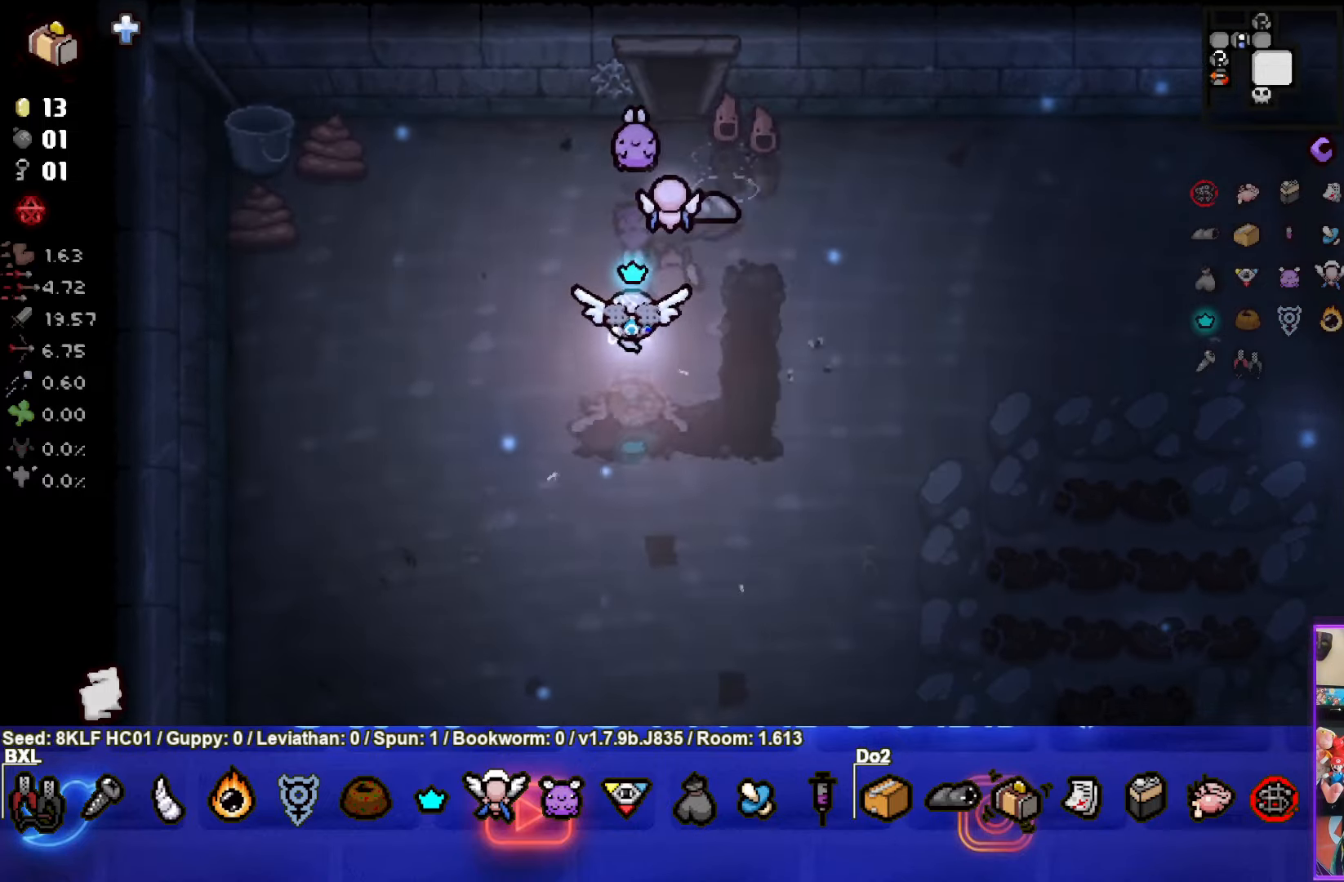
{"buttons": [], "left_stick": "down", "events": []}
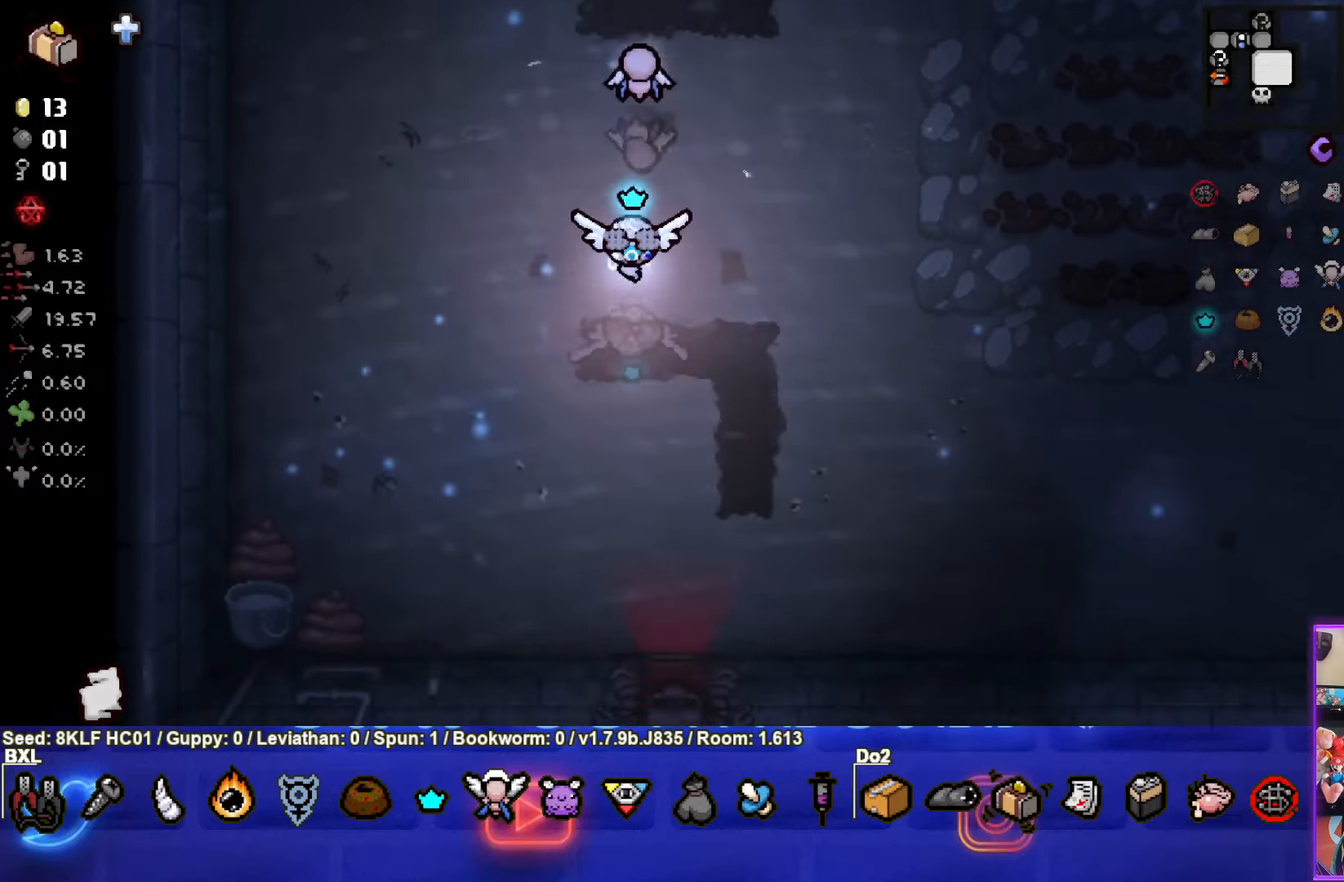
{"buttons": [], "left_stick": "down", "events": []}
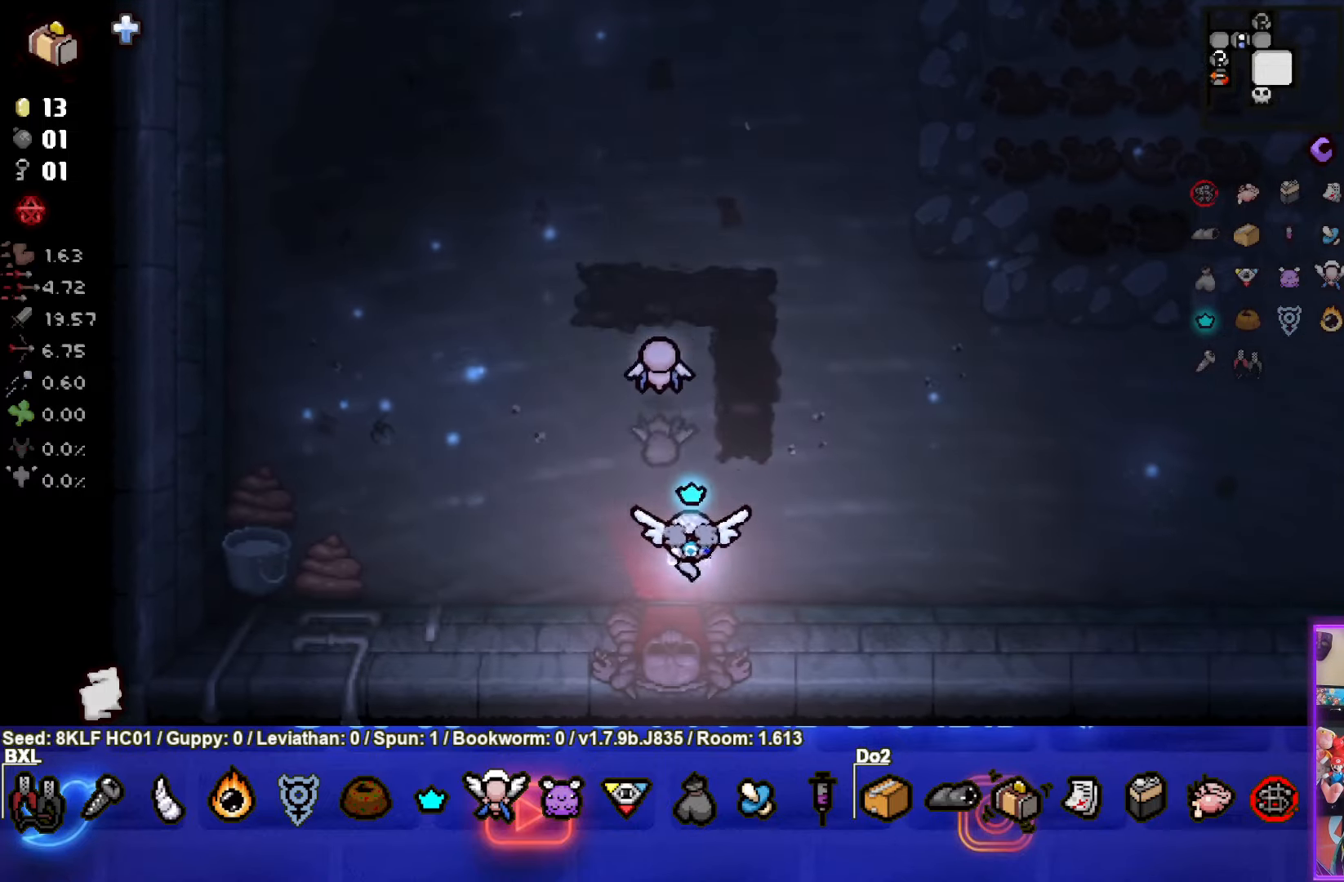
{"buttons": [], "left_stick": "left", "events": [[217, "left_stick", "center"], [467, "left_stick", "left"]]}
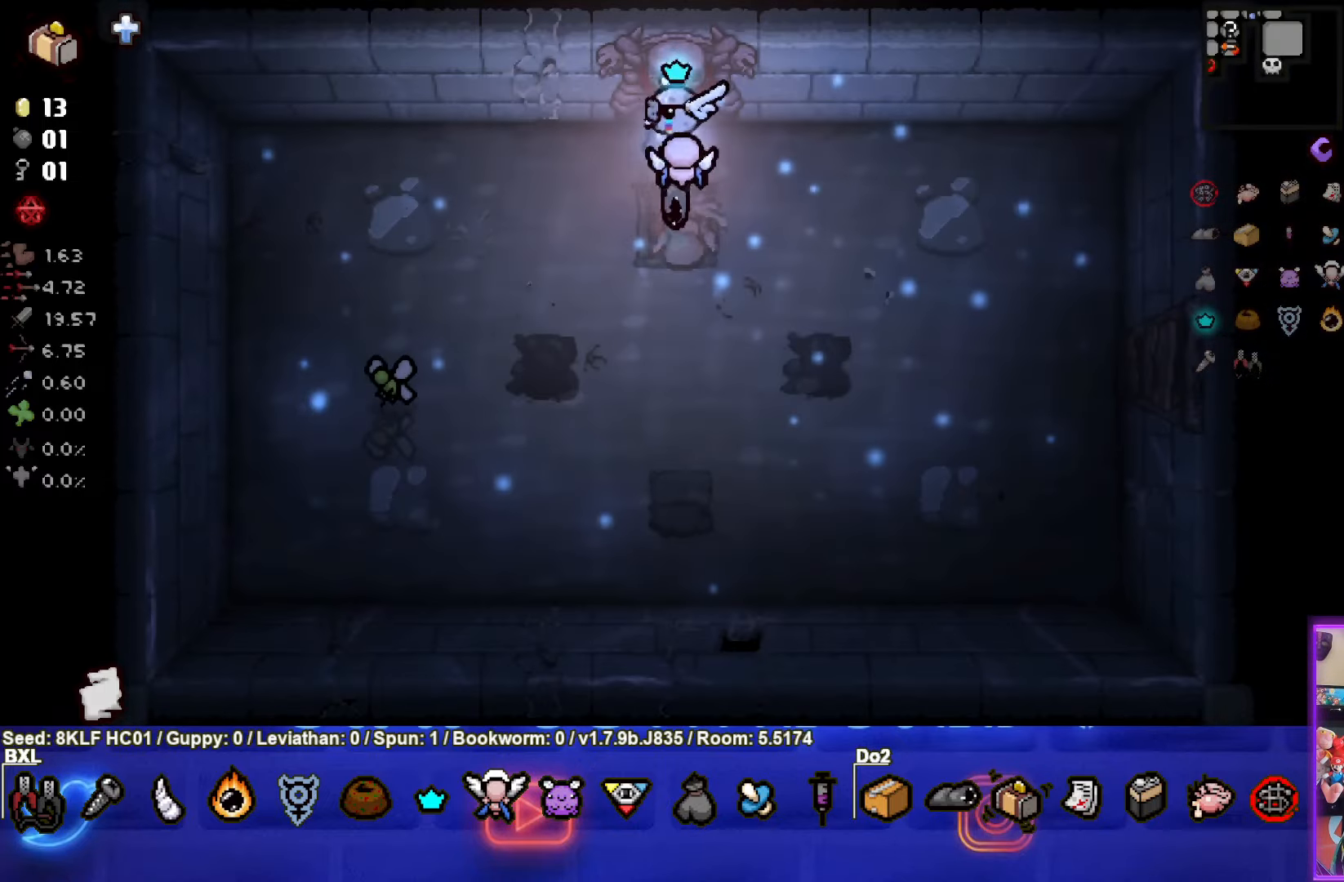
{"buttons": [], "left_stick": "right", "events": [[217, "left_stick", "down-left"], [417, "left_stick", "center"], [467, "left_stick", "right"]]}
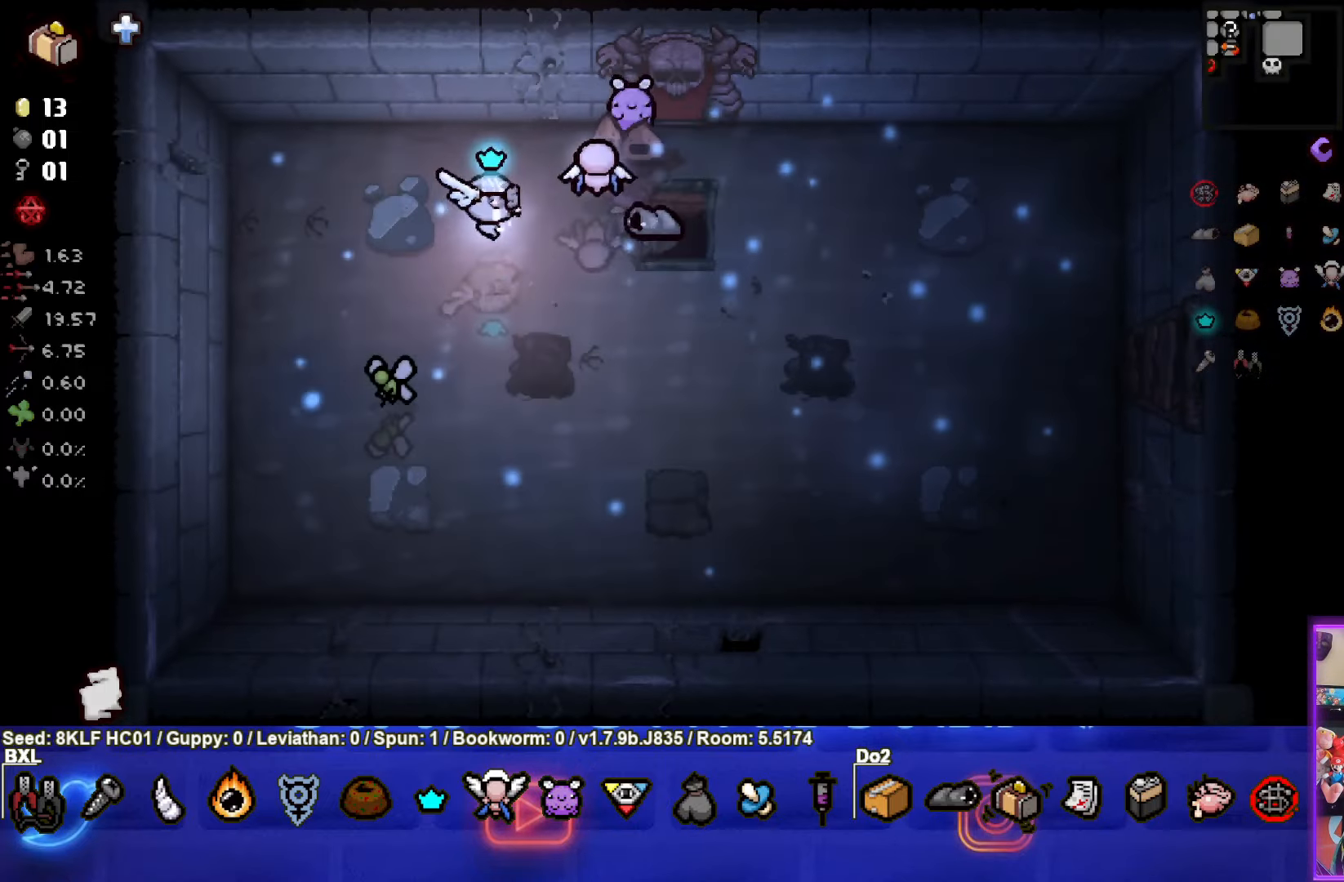
{"buttons": [], "left_stick": "up-right", "events": [[384, "left_stick", "up-right"]]}
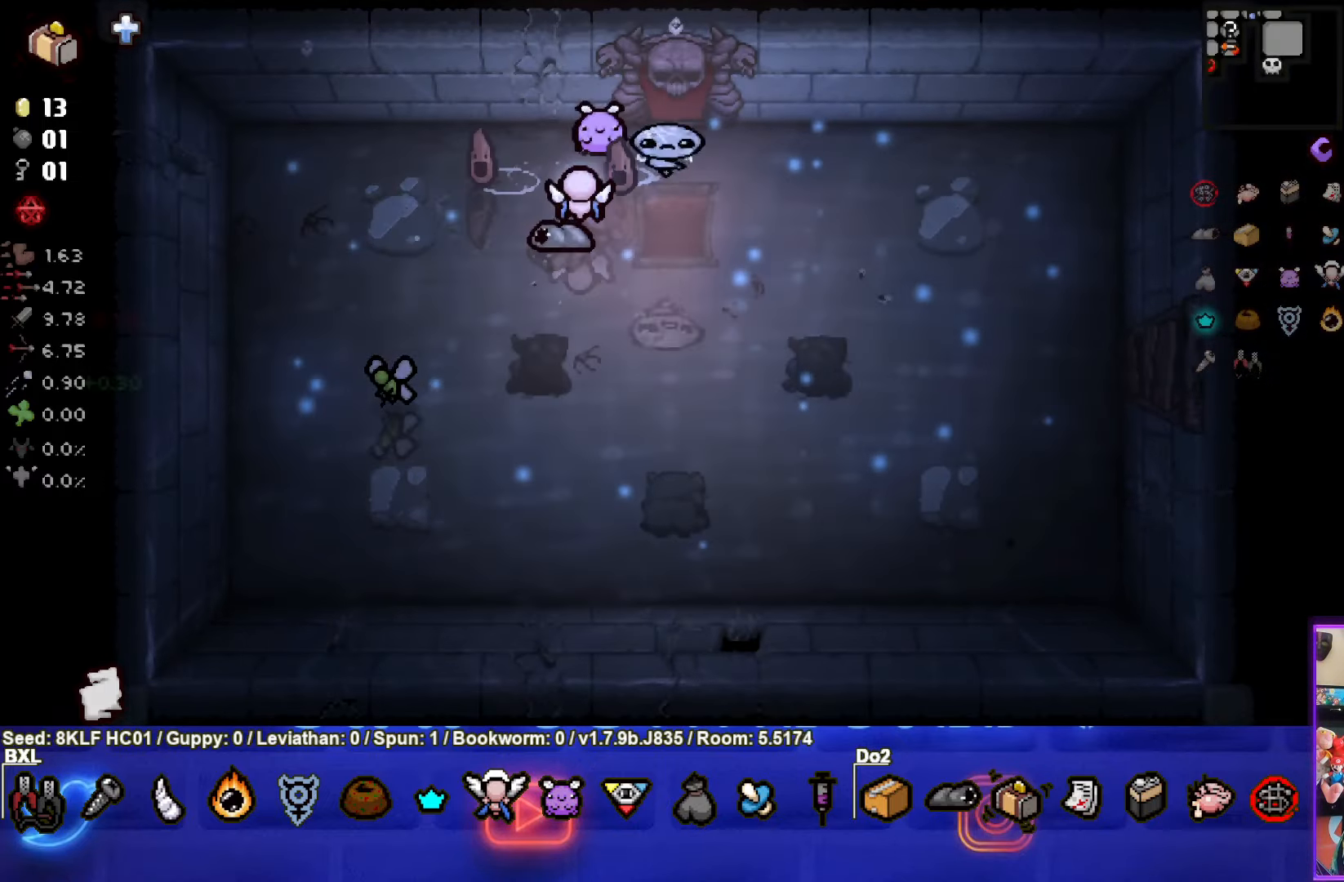
{"buttons": [], "left_stick": "center", "events": [[50, "left_stick", "center"]]}
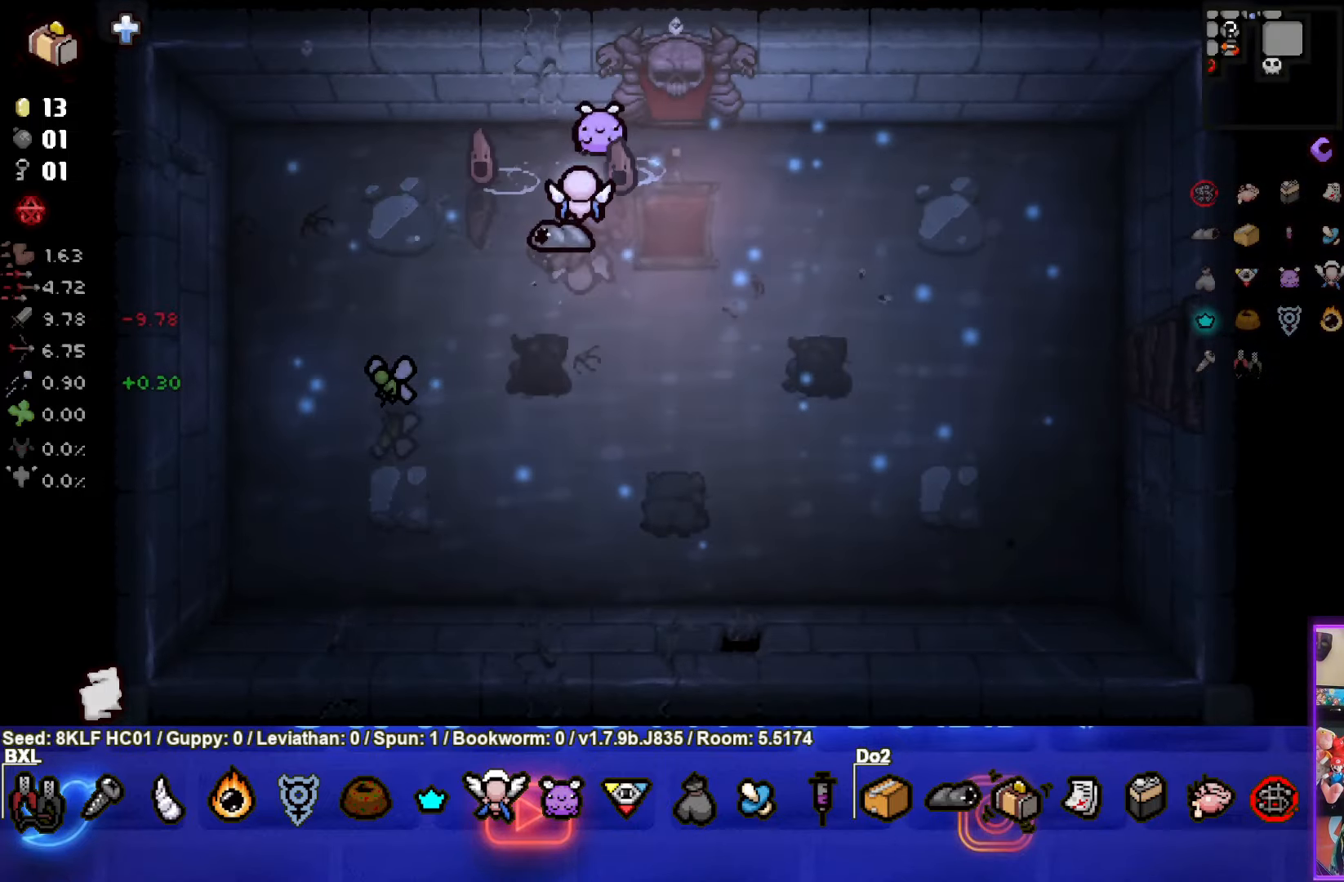
{"buttons": [], "left_stick": "center", "events": []}
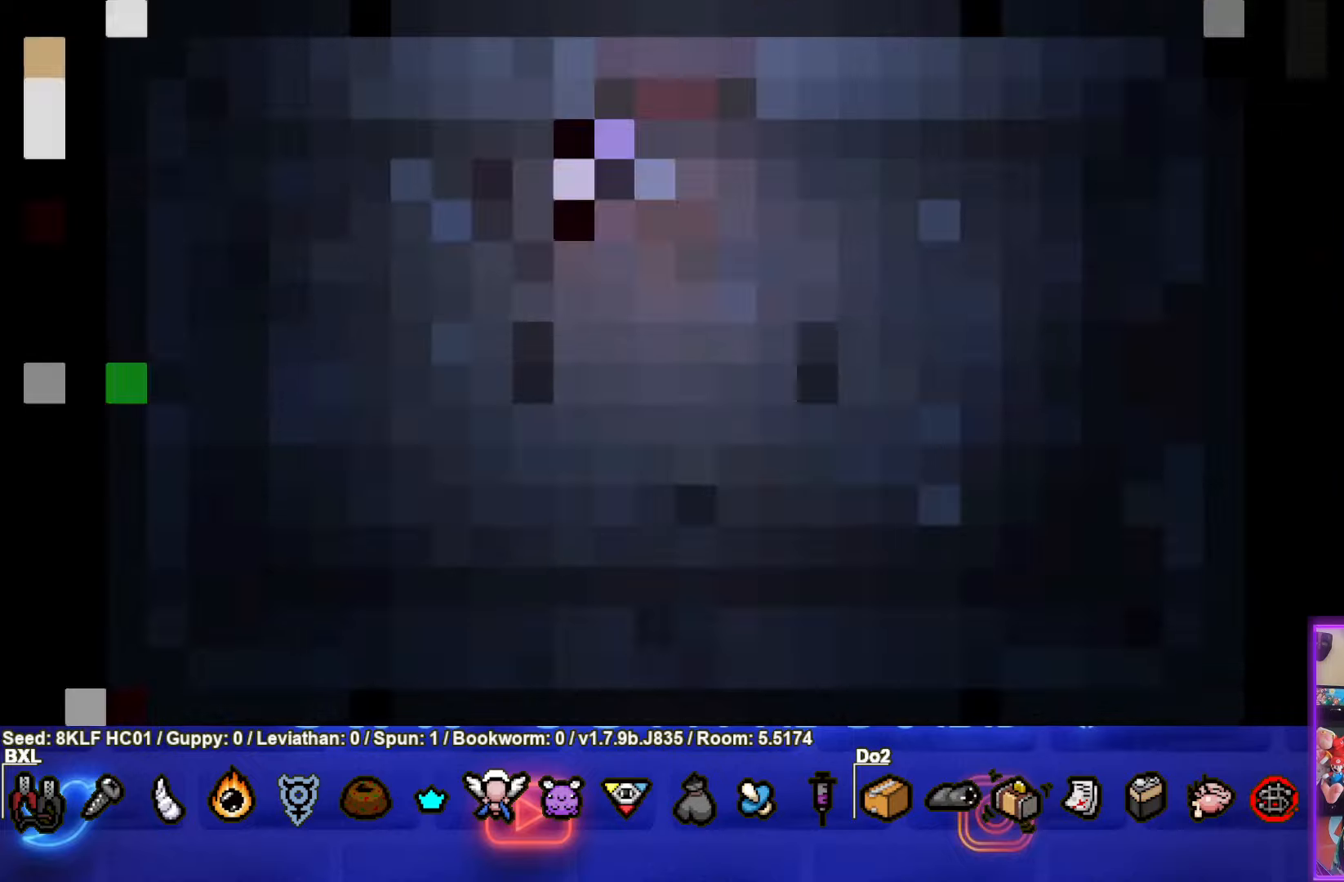
{"buttons": [], "left_stick": "center", "events": []}
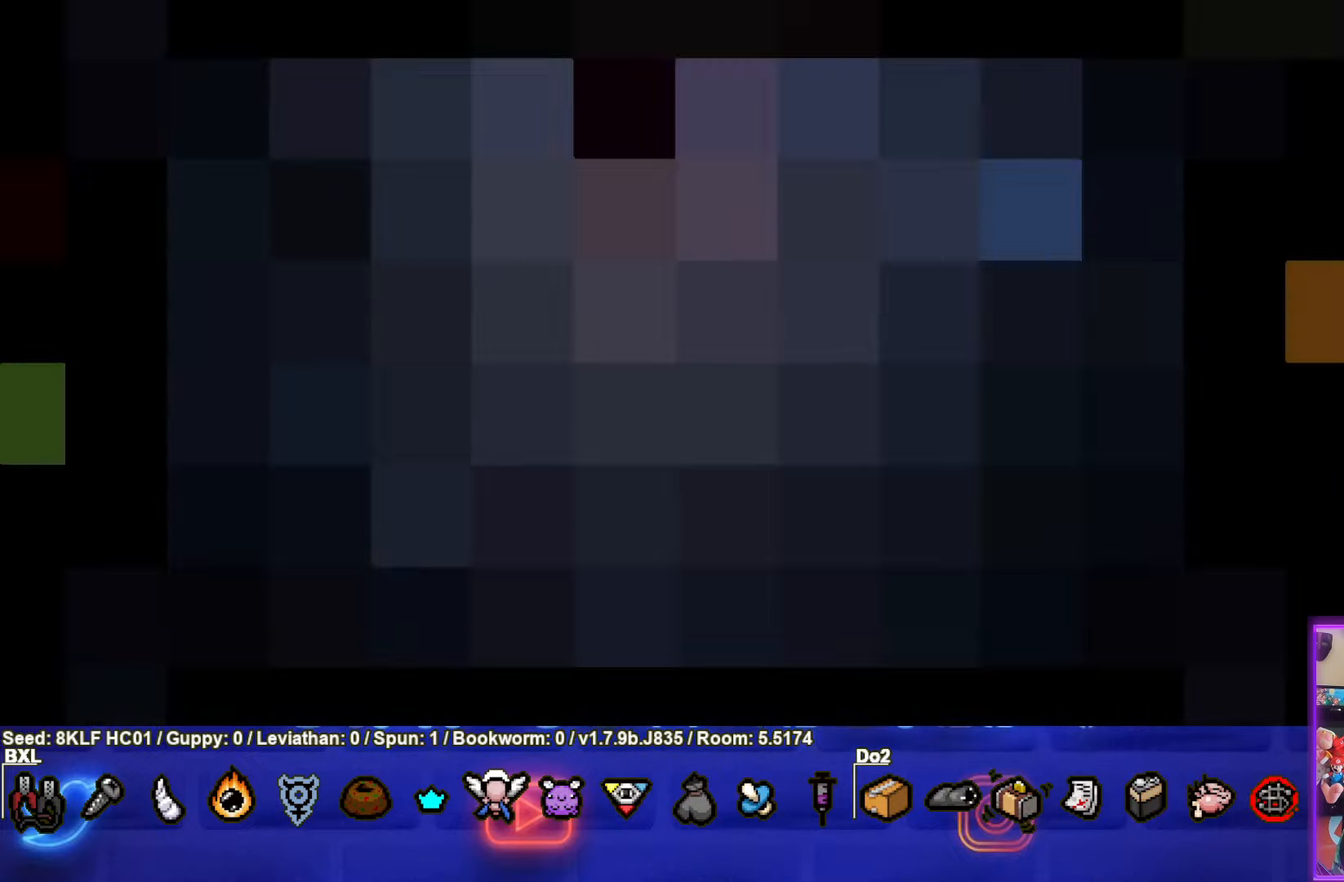
{"buttons": [], "left_stick": "center", "events": []}
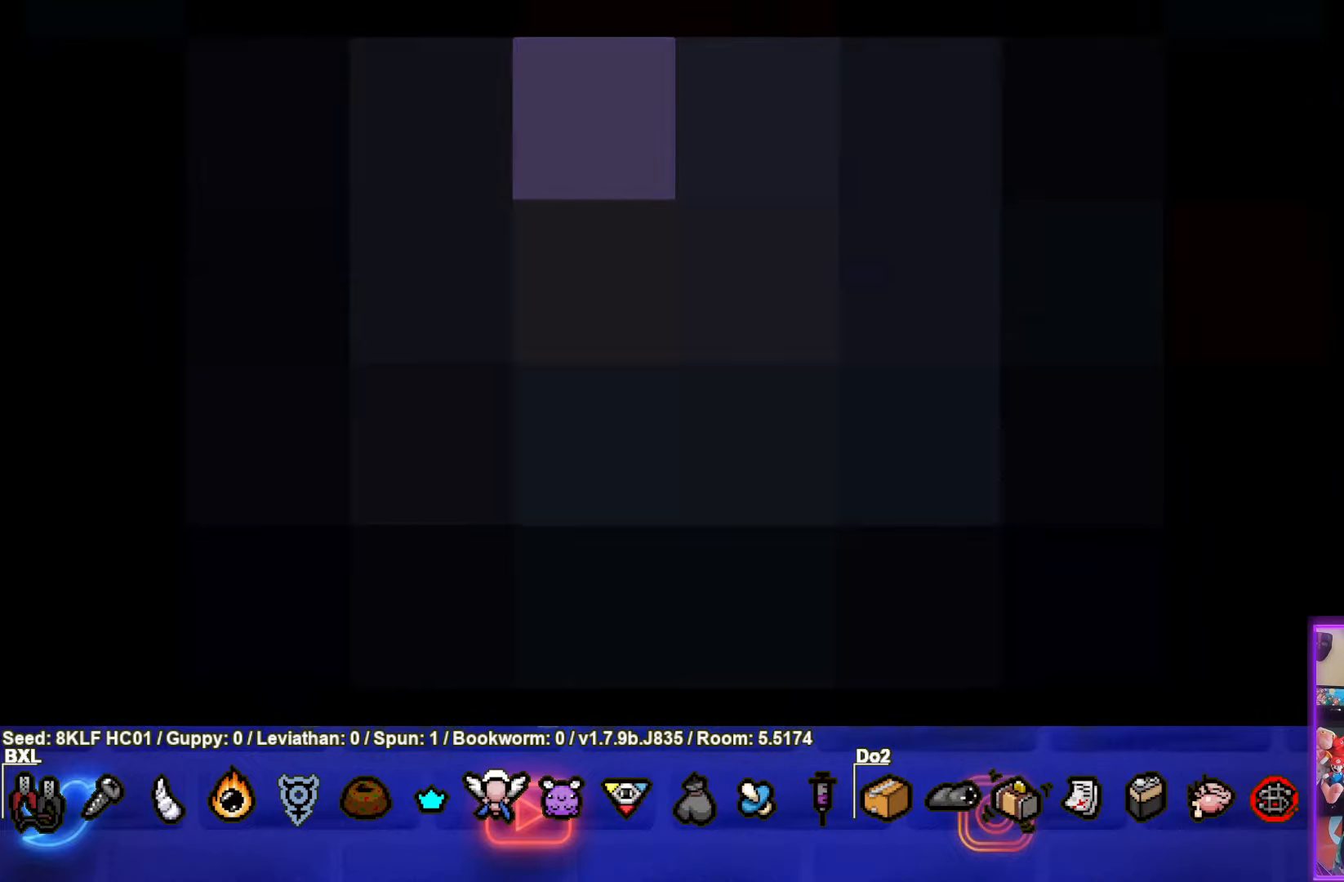
{"buttons": [], "left_stick": "center", "events": []}
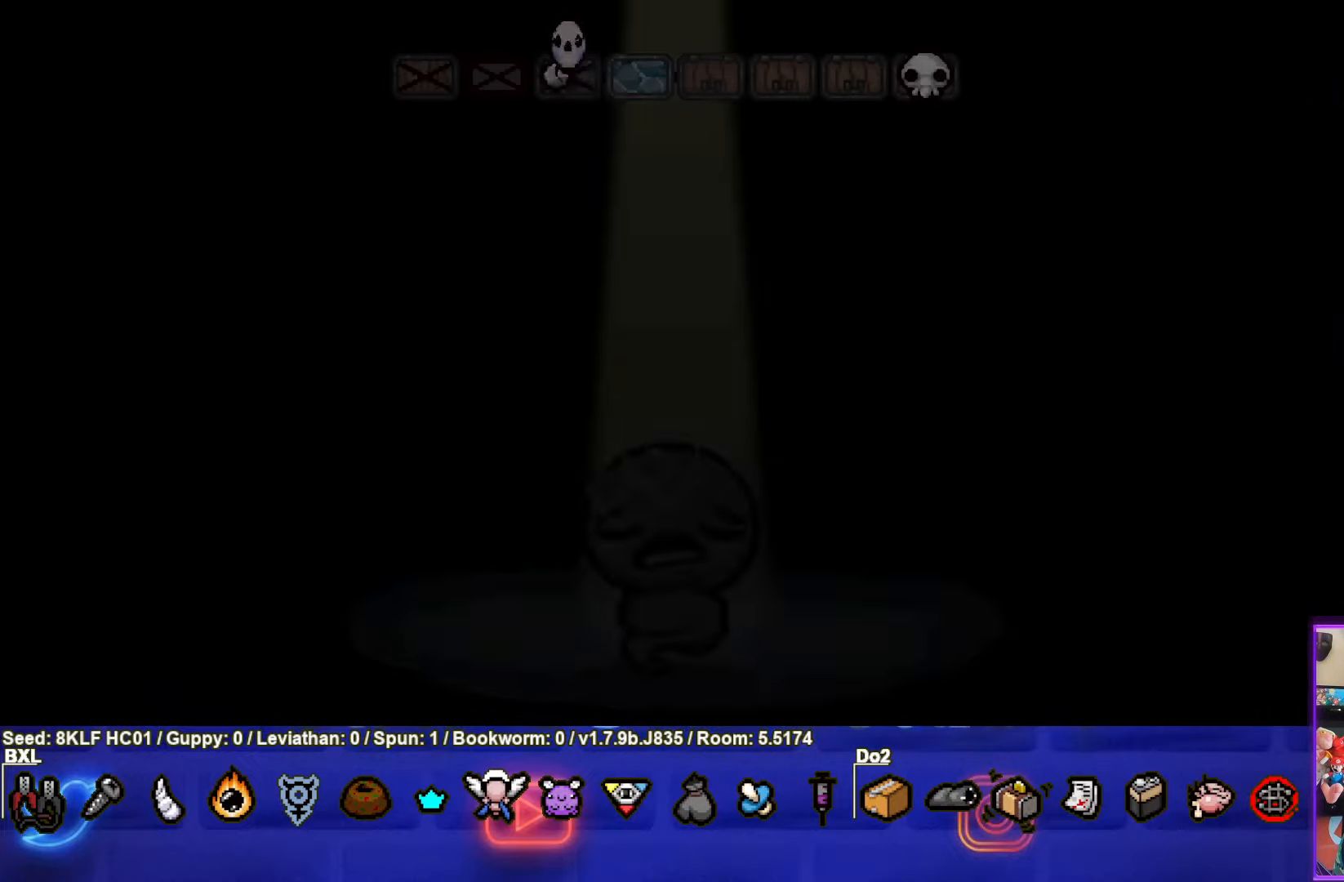
{"buttons": [], "left_stick": "center", "events": []}
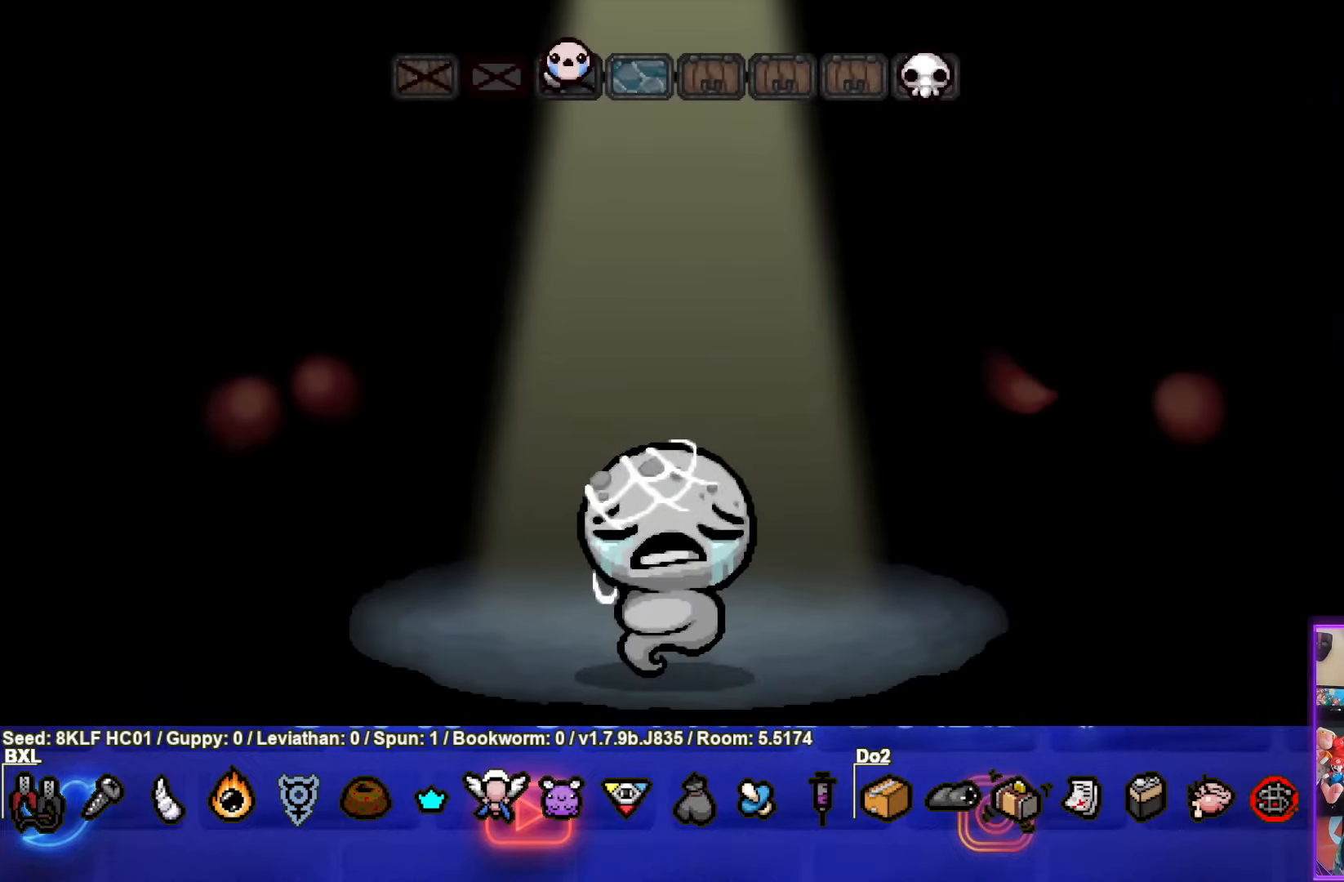
{"buttons": [], "left_stick": "center", "events": []}
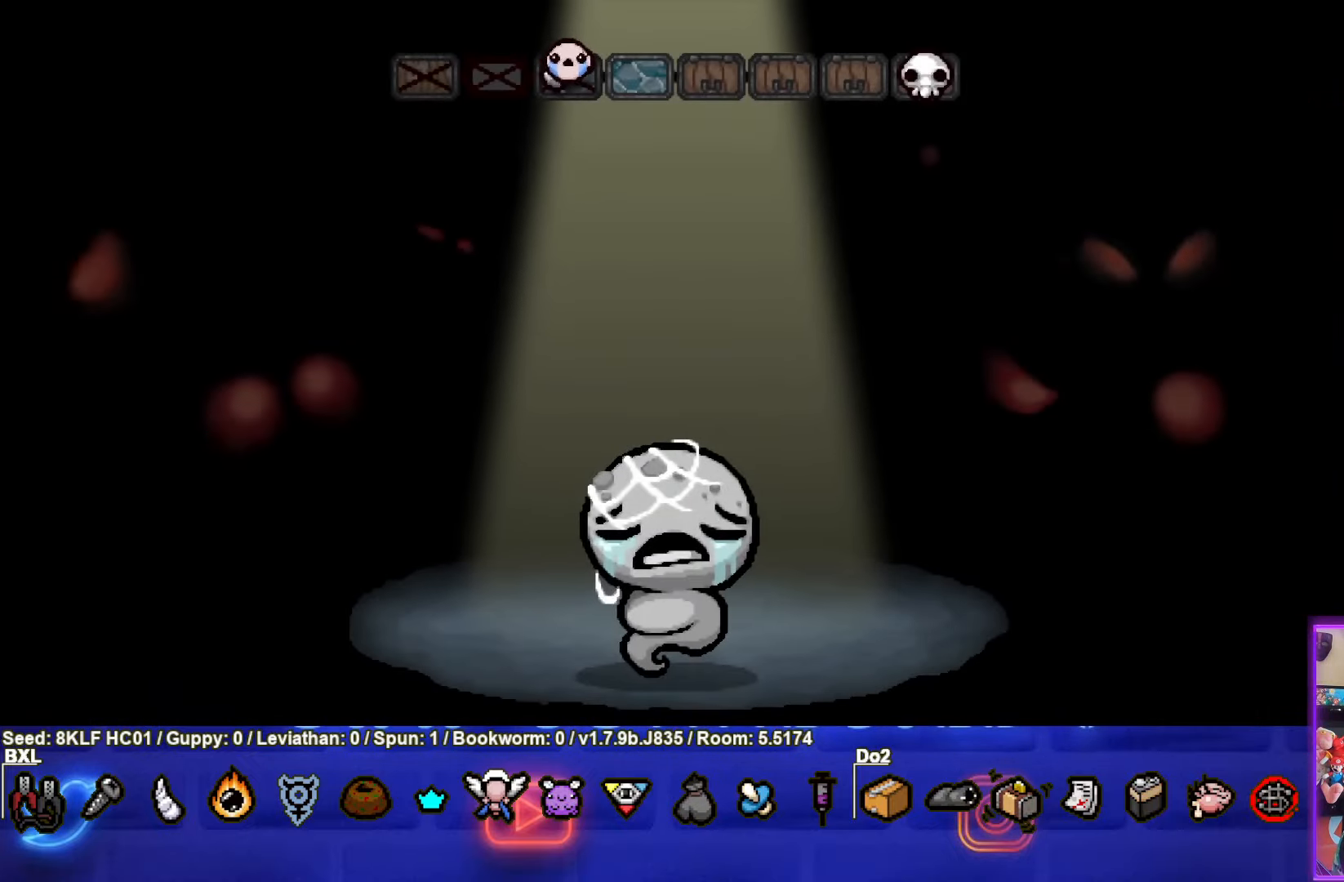
{"buttons": [], "left_stick": "center", "events": []}
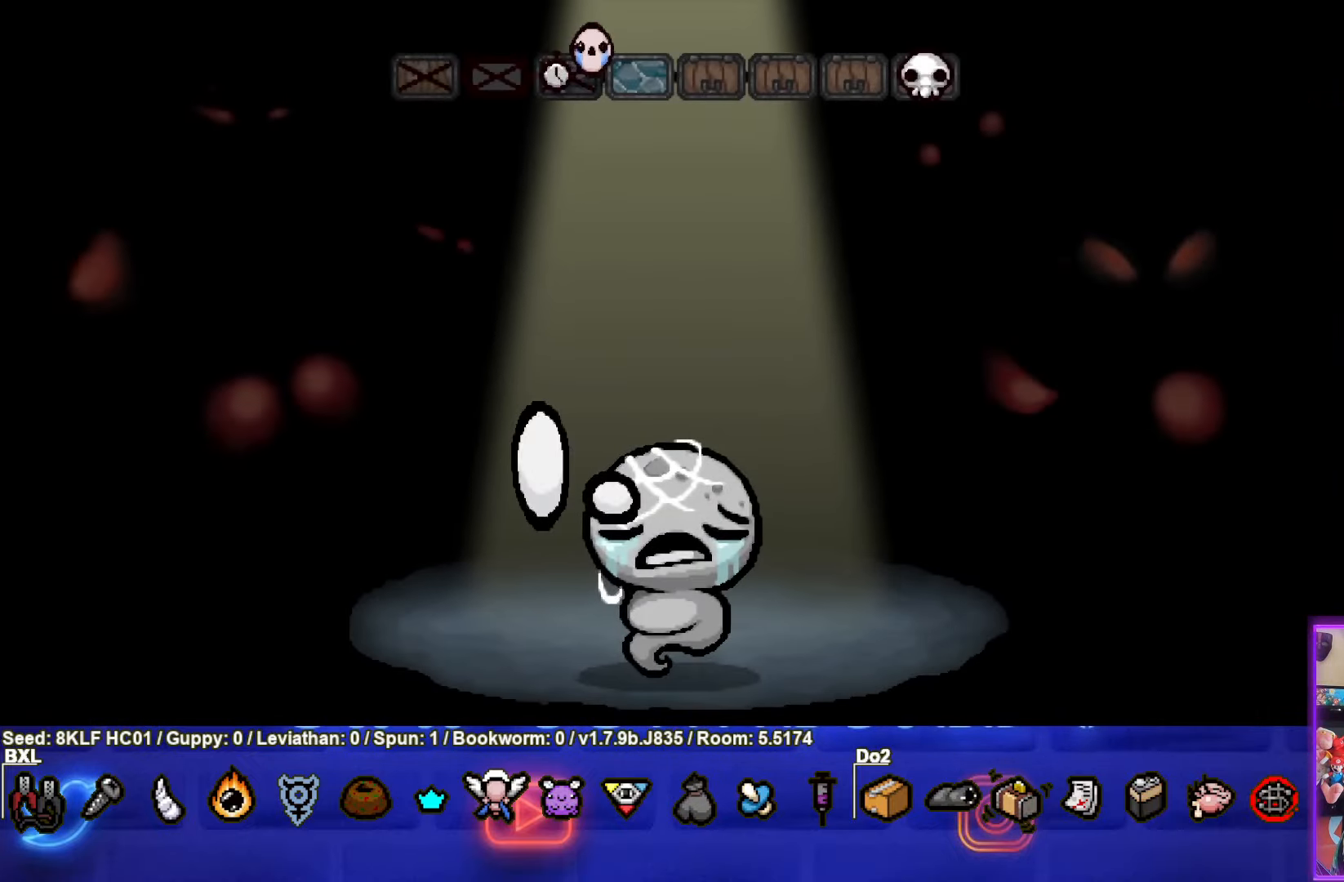
{"buttons": [], "left_stick": "center", "events": []}
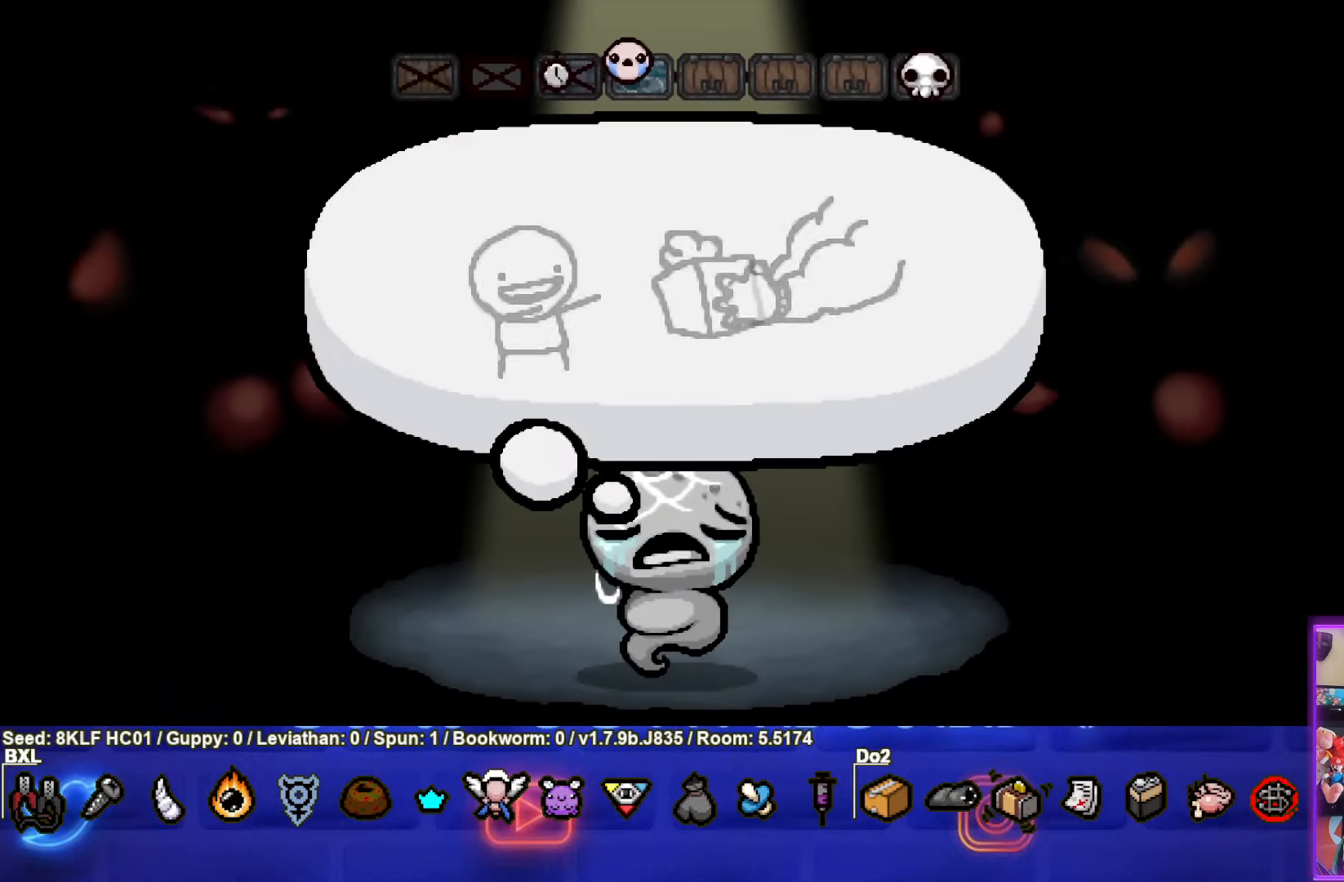
{"buttons": ["CROSS"], "left_stick": "center", "events": [[450, "CROSS", "down"]]}
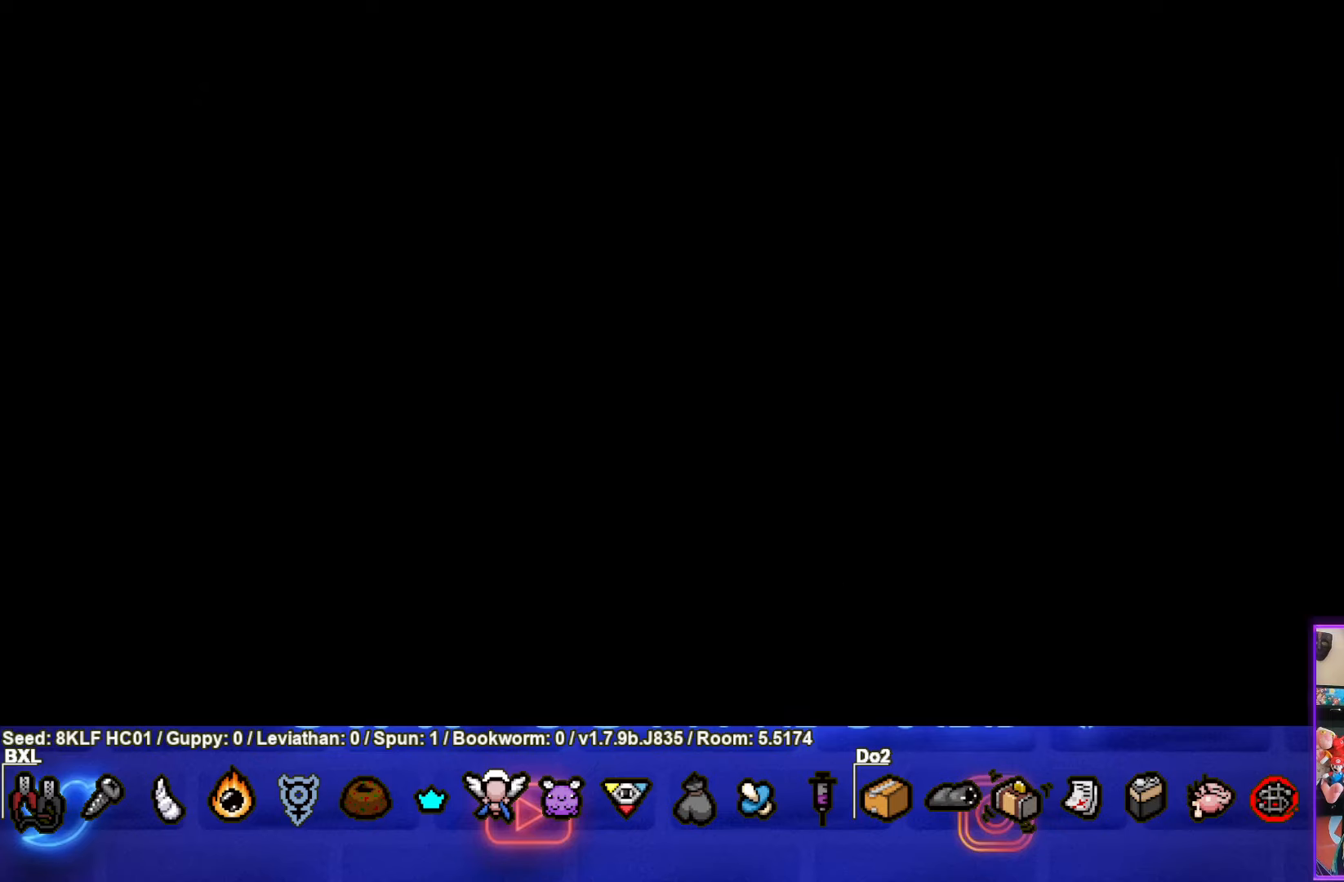
{"buttons": [], "left_stick": "center", "events": [[100, "CROSS", "up"]]}
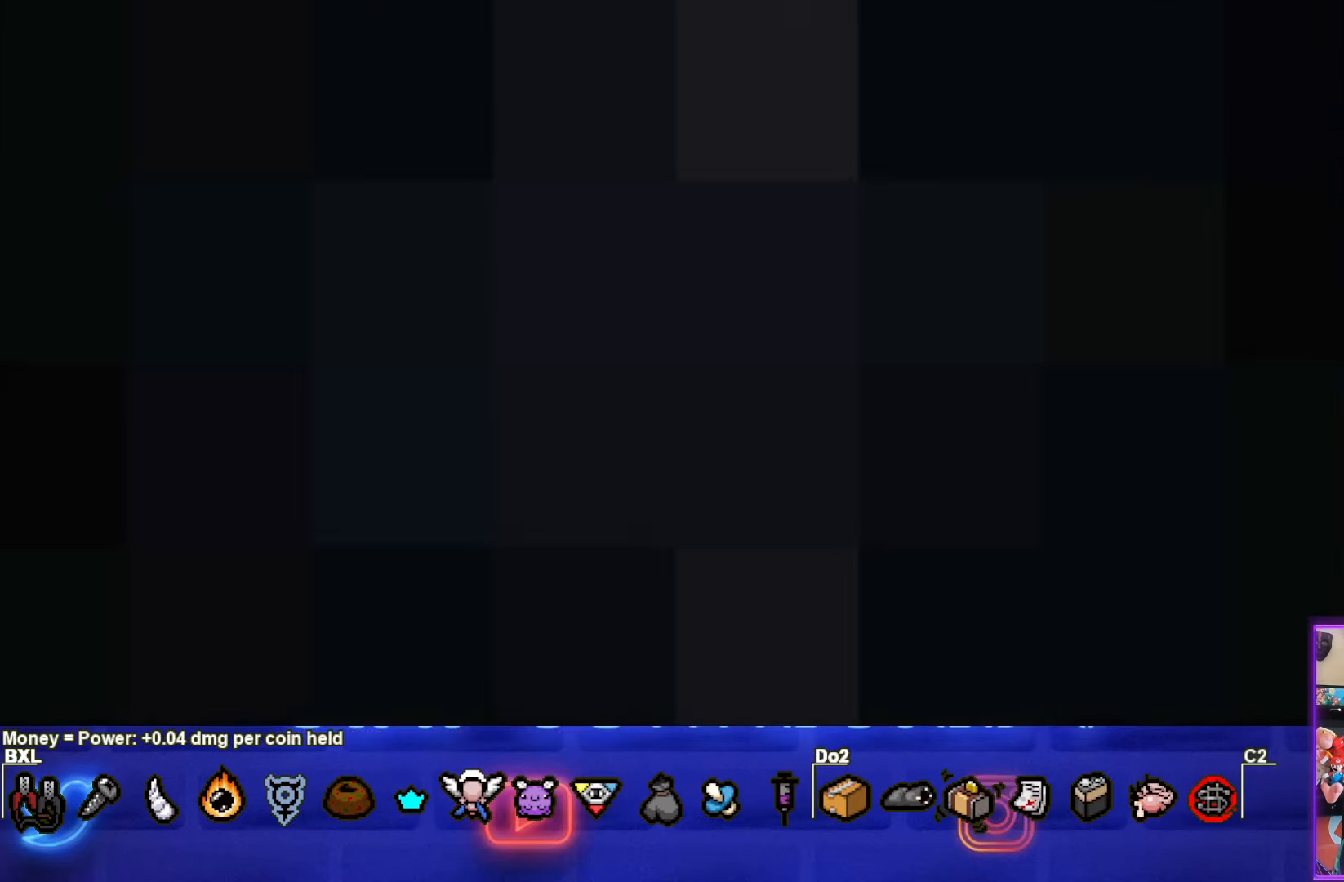
{"buttons": [], "left_stick": "center", "events": []}
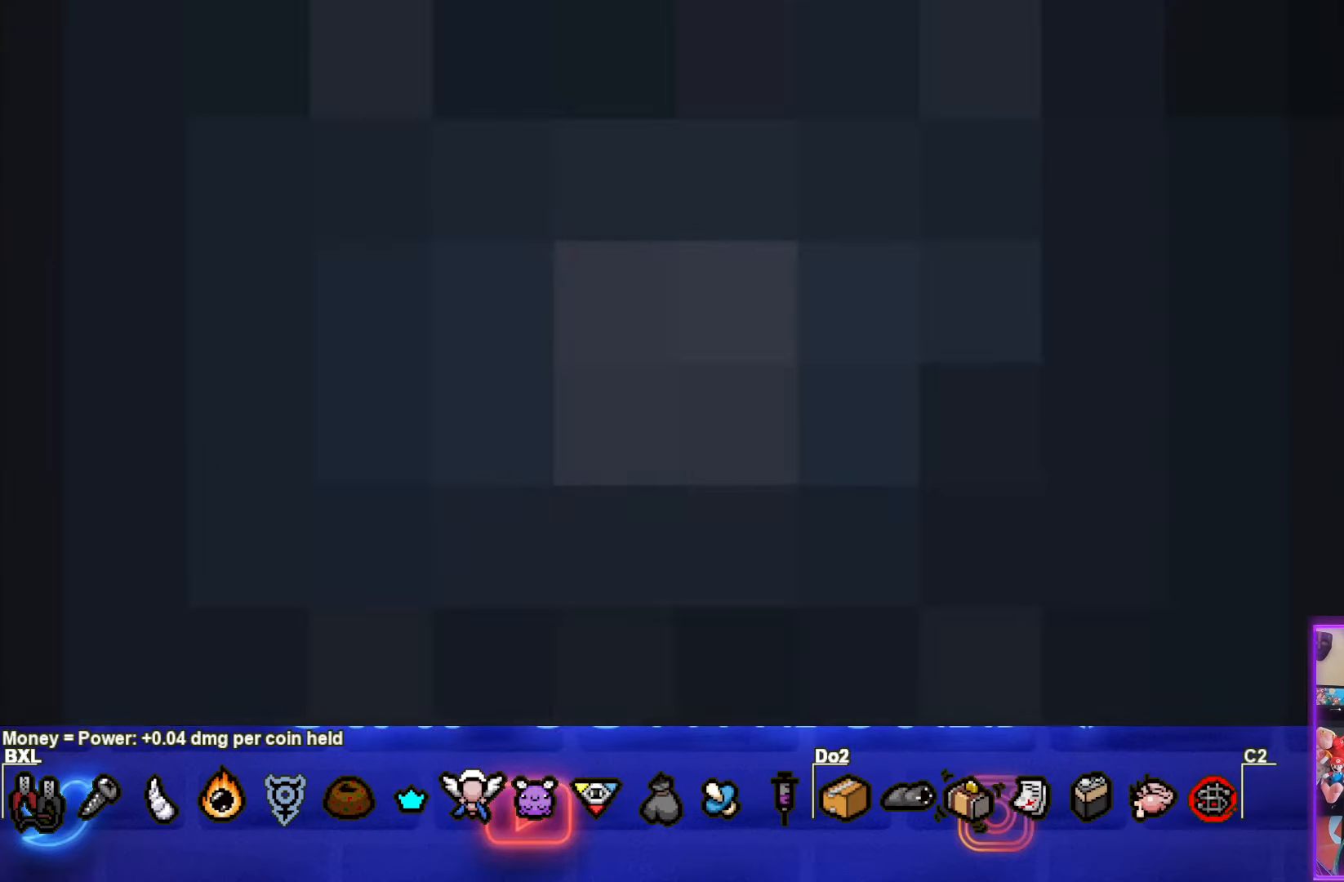
{"buttons": [], "left_stick": "center", "events": []}
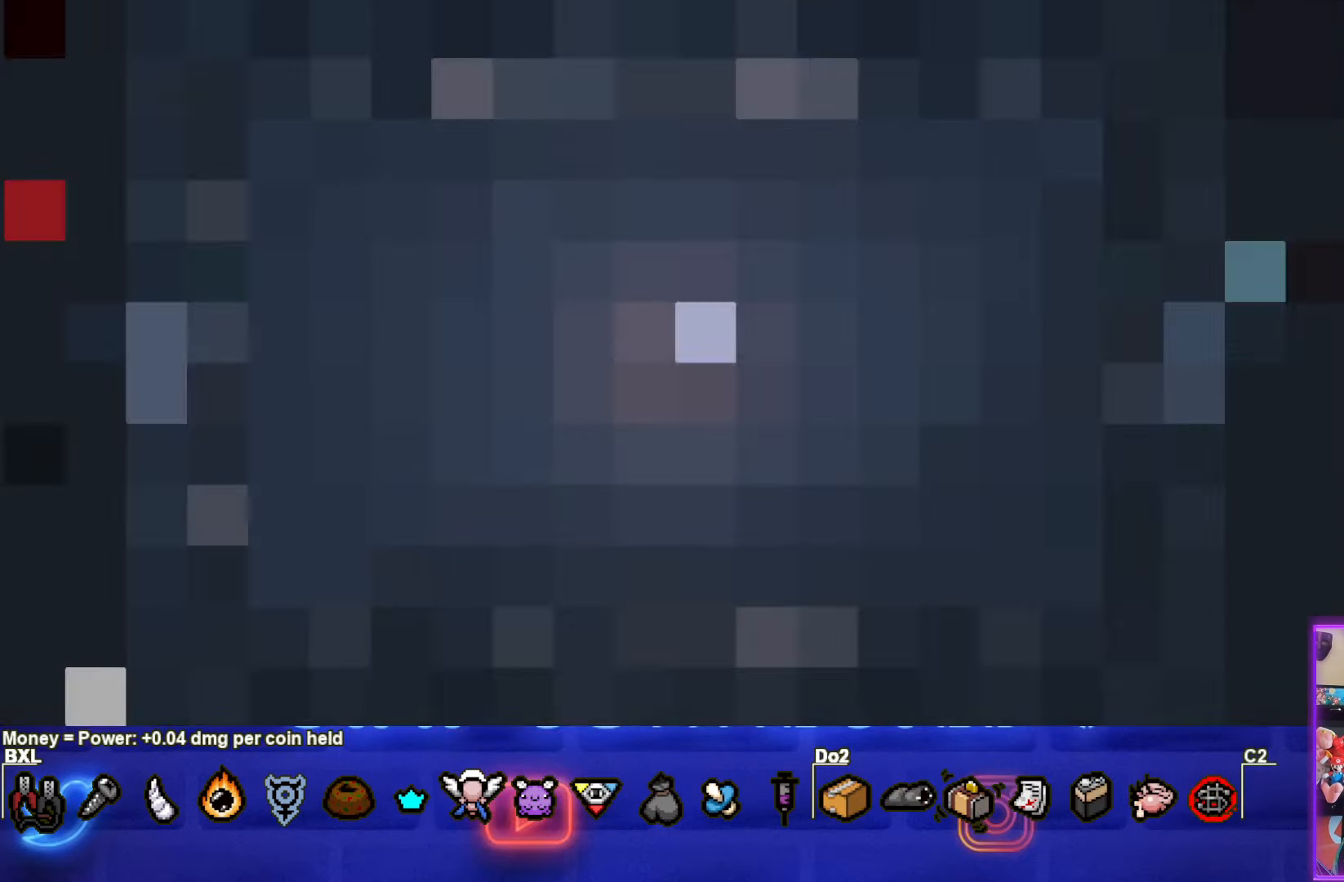
{"buttons": [], "left_stick": "center", "events": []}
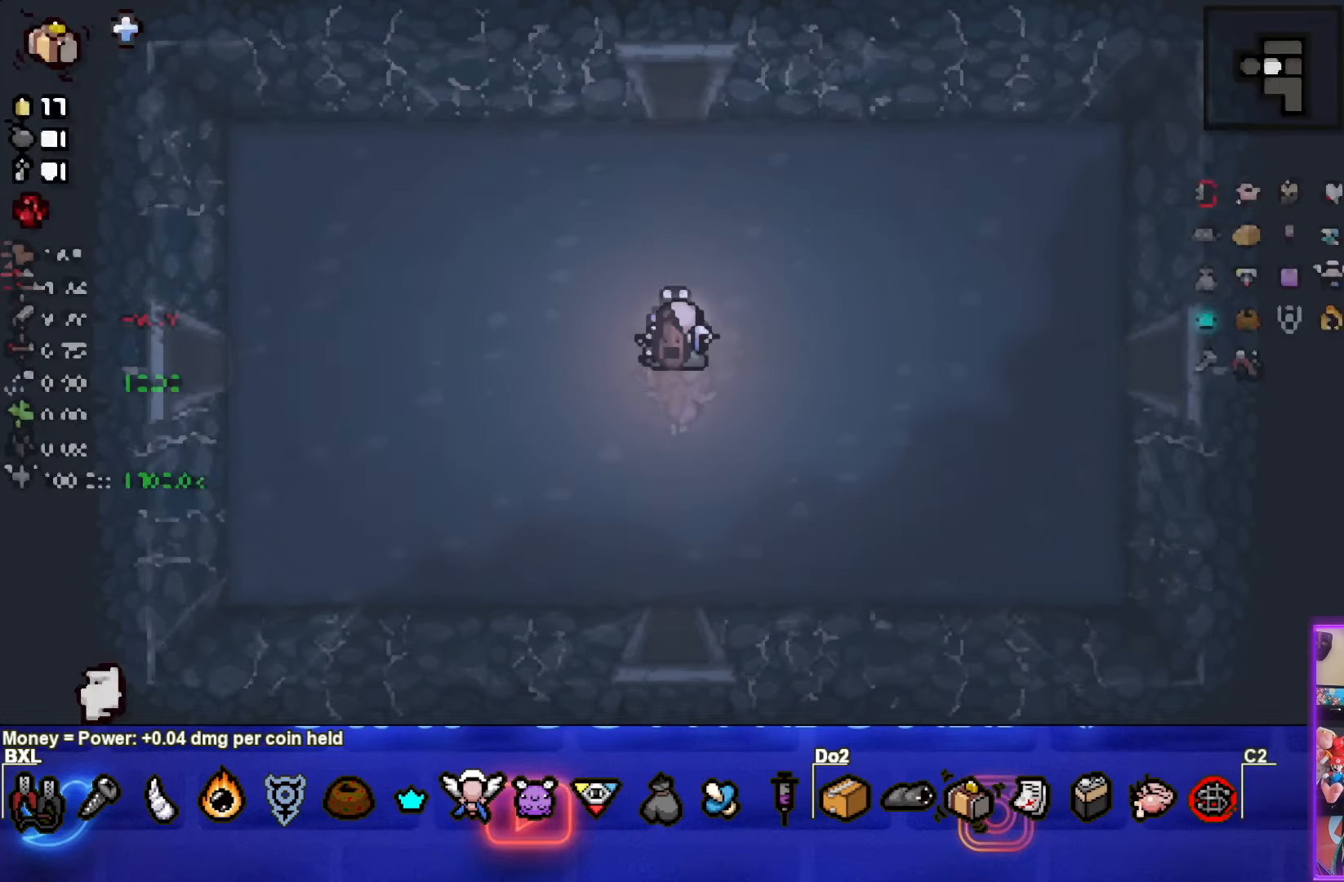
{"buttons": [], "left_stick": "center", "events": []}
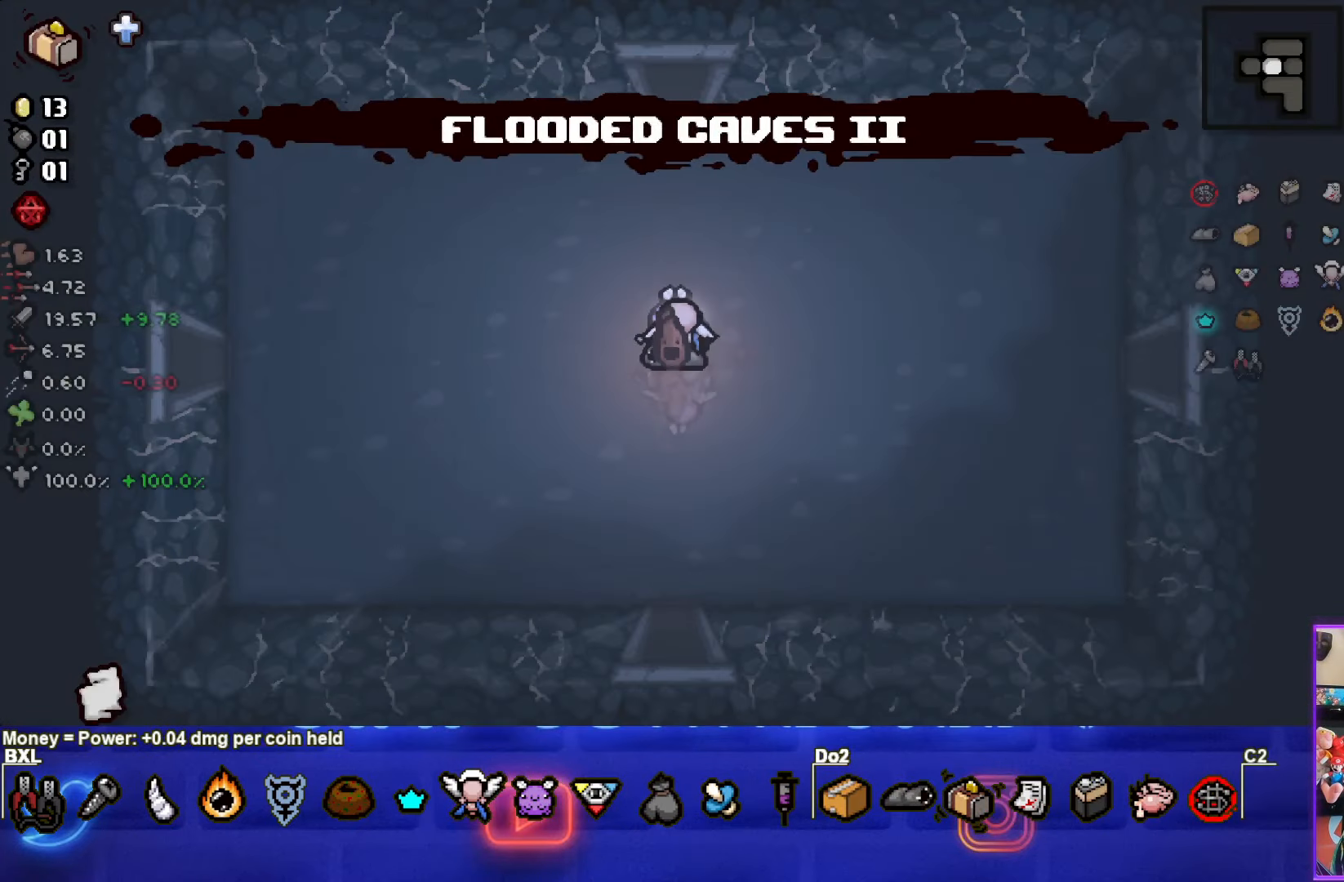
{"buttons": [], "left_stick": "down", "events": [[300, "left_stick", "down"]]}